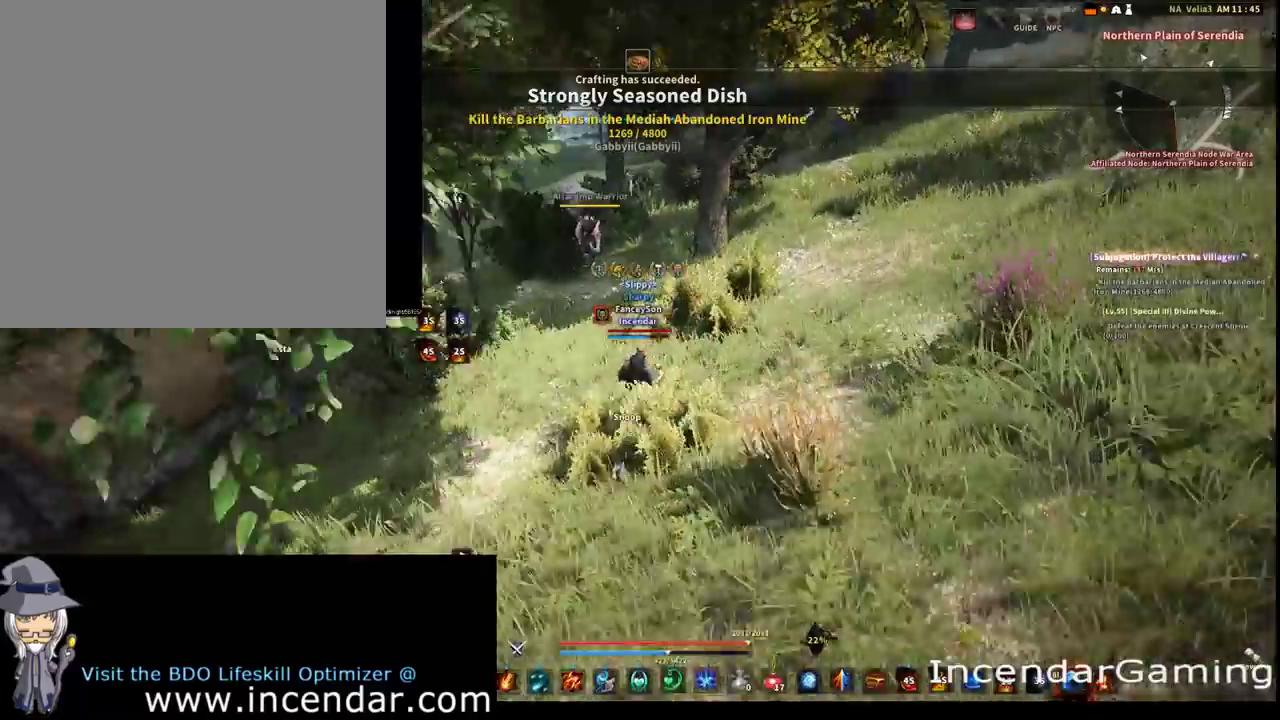
Gameplay with a controller (Xbox layout); each line is a JSON object with the inputs held at the frame after it (dt_ms = milliseconds from this image to that frame). "events" lists button and stick changes between this image and that frame as [ms after this image, input, new state], when the widget could be followed in between. Not read: L3 R3.
{"dt_ms": 500, "buttons": [], "left_stick": "up", "right_stick": "center", "events": [[433, "Y", "down"], [500, "Y", "up"]]}
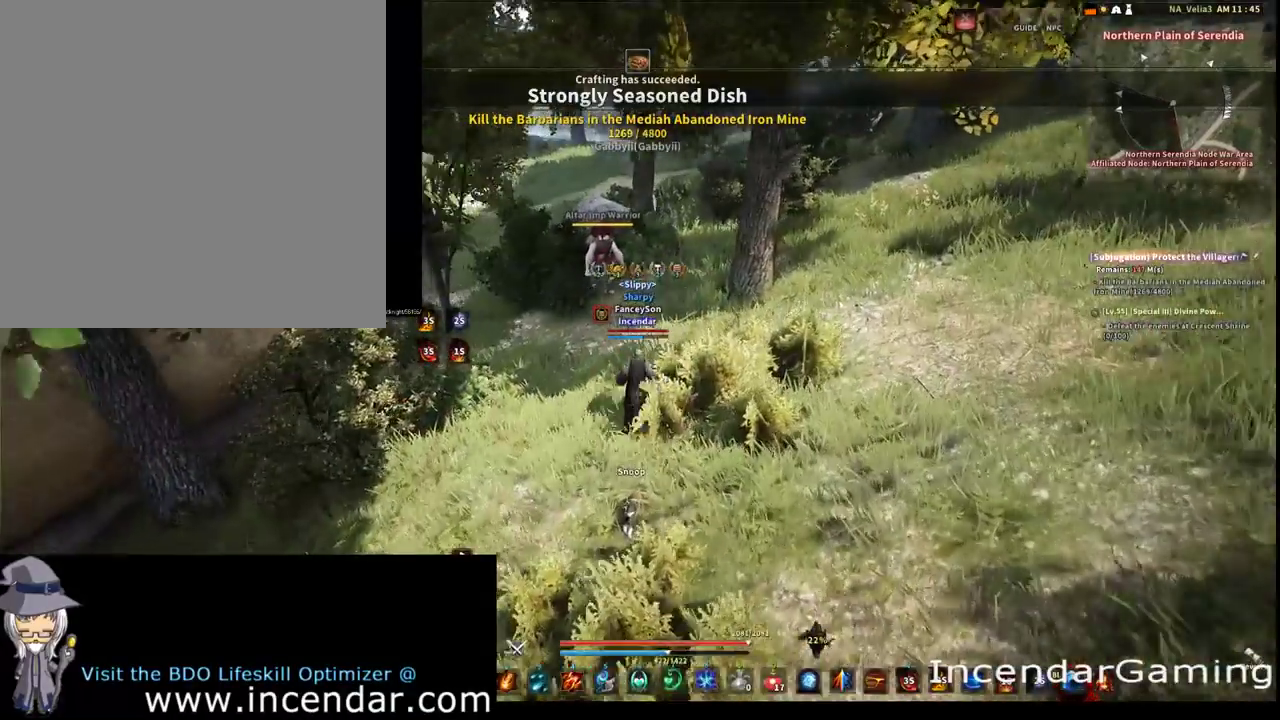
{"dt_ms": 300, "buttons": [], "left_stick": "center", "right_stick": "center", "events": [[300, "left_stick", "center"]]}
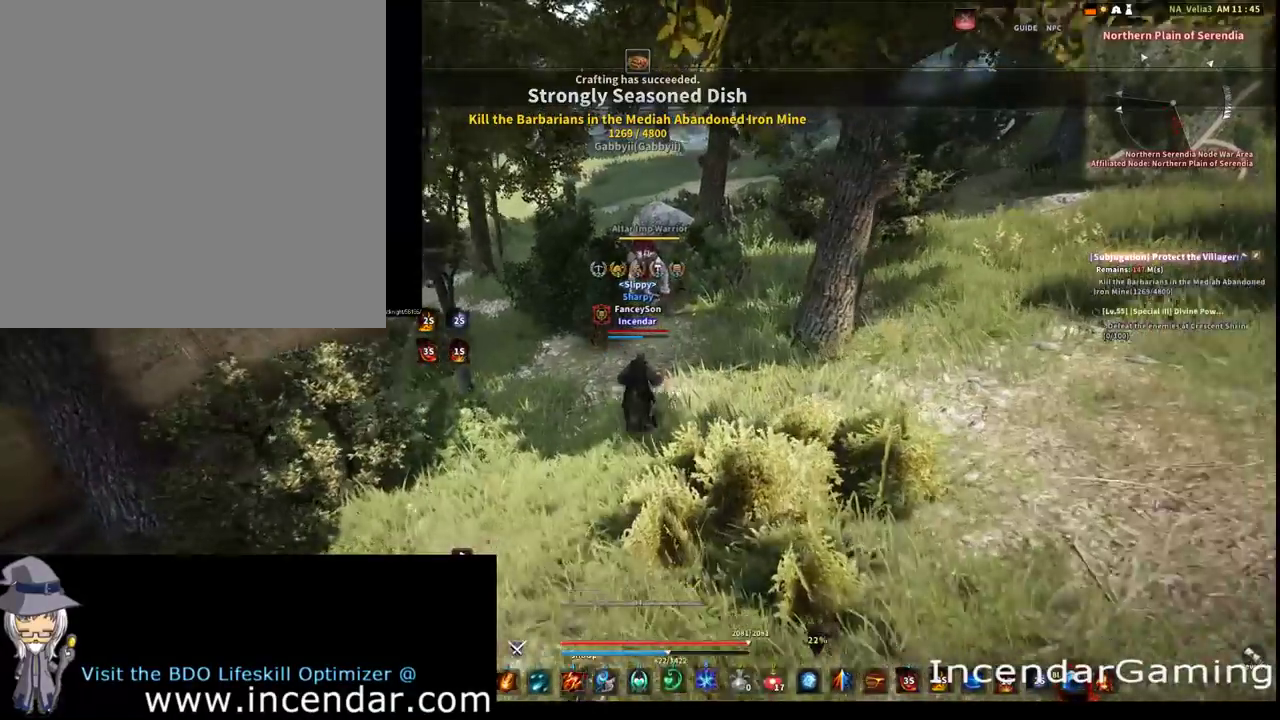
{"dt_ms": 700, "buttons": [], "left_stick": "center", "right_stick": "center", "events": [[100, "L2", "down"], [100, "R2", "down"], [233, "DPAD_DOWN", "down"], [233, "DPAD_RIGHT", "down"], [433, "DPAD_DOWN", "up"], [433, "DPAD_RIGHT", "up"], [500, "L2", "up"], [500, "R2", "up"]]}
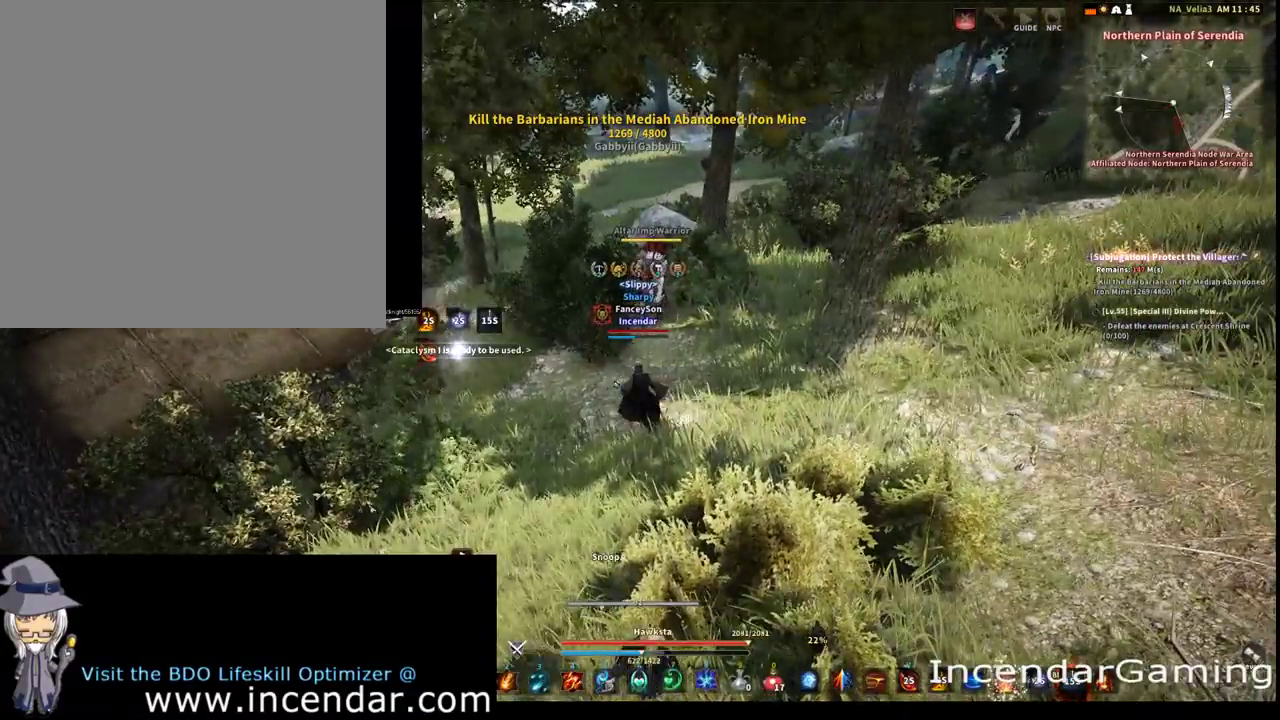
{"dt_ms": 500, "buttons": [], "left_stick": "center", "right_stick": "center", "events": []}
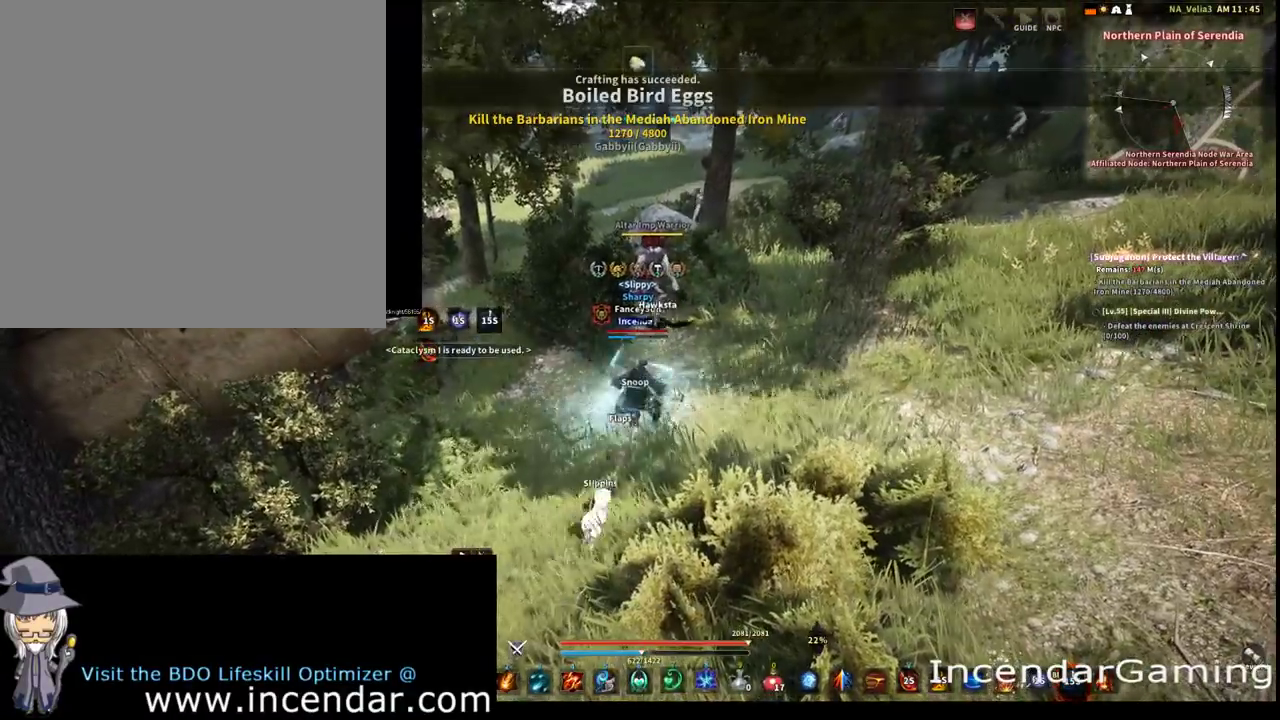
{"dt_ms": 500, "buttons": [], "left_stick": "center", "right_stick": "center", "events": []}
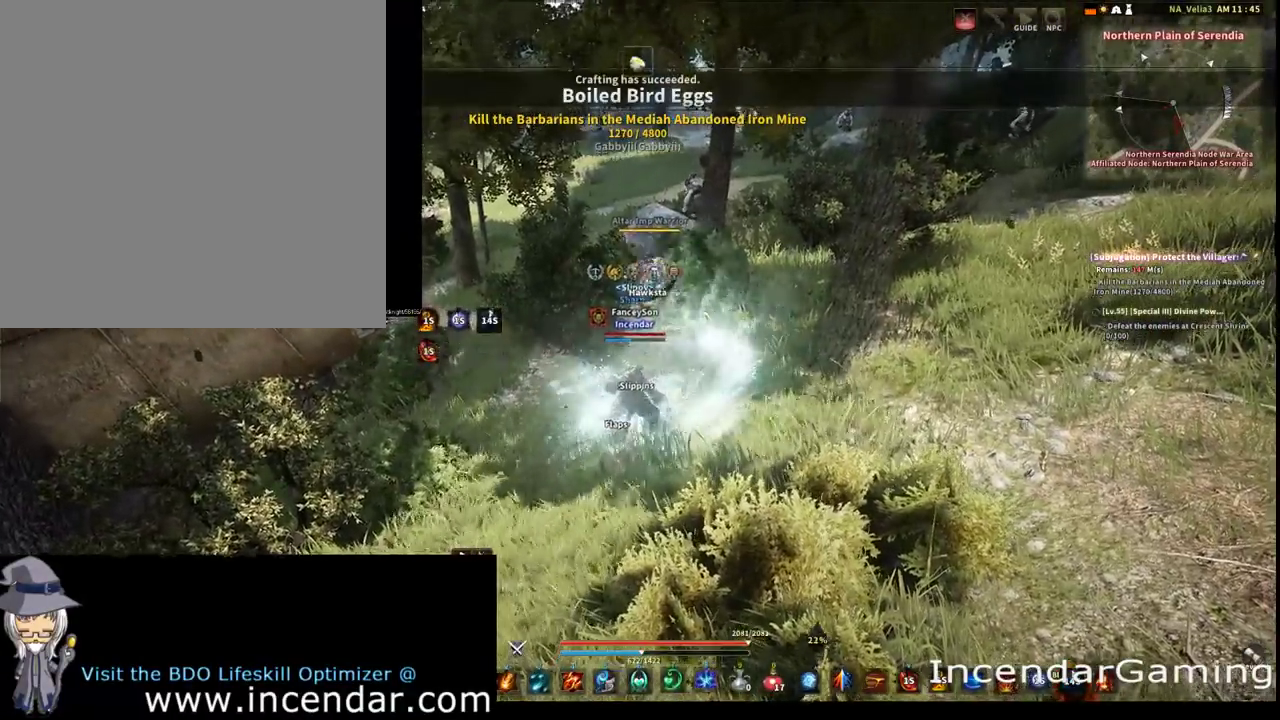
{"dt_ms": 600, "buttons": [], "left_stick": "down-left", "right_stick": "left", "events": [[500, "right_stick", "left"], [567, "left_stick", "down-left"]]}
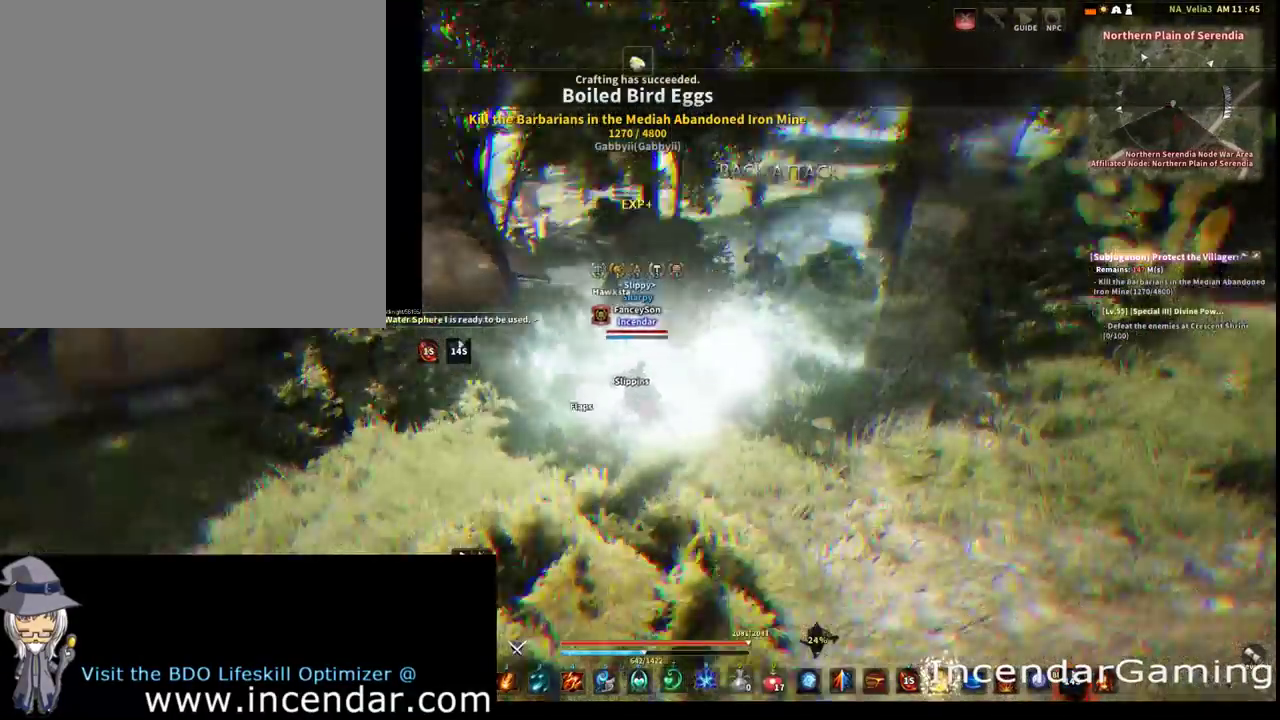
{"dt_ms": 400, "buttons": [], "left_stick": "down-left", "right_stick": "center", "events": [[100, "right_stick", "up-left"], [267, "right_stick", "center"]]}
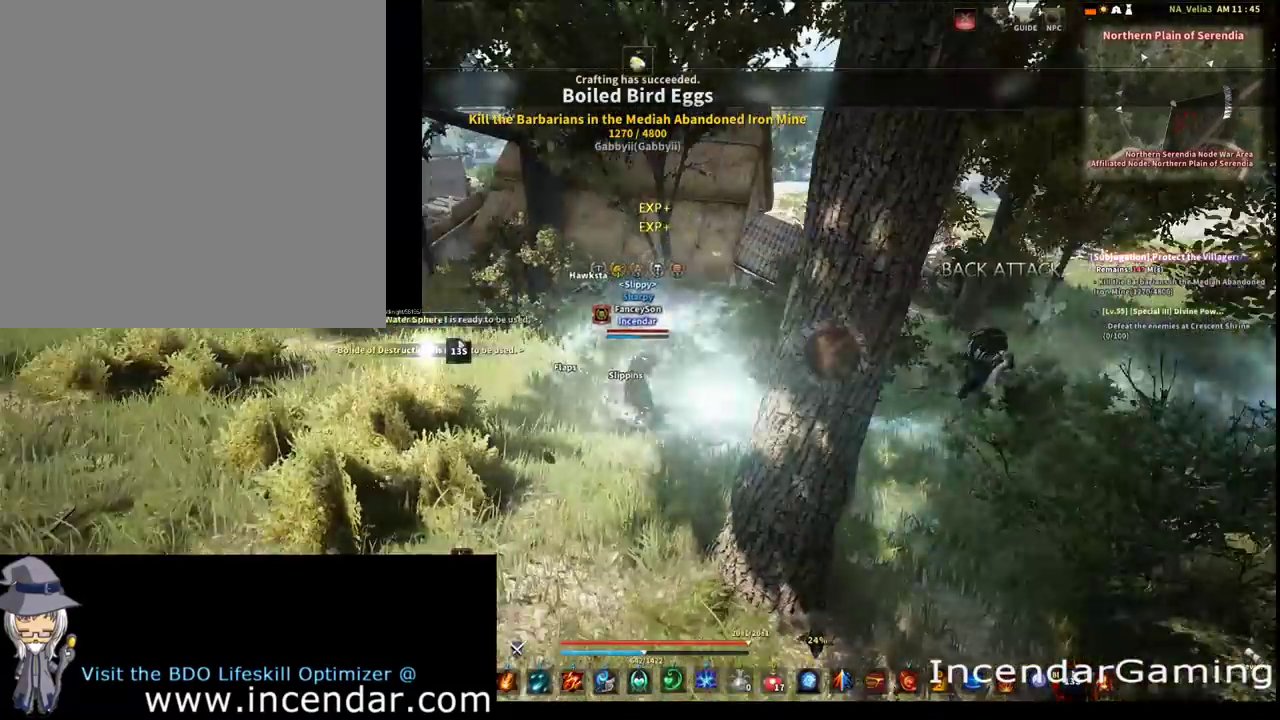
{"dt_ms": 500, "buttons": [], "left_stick": "left", "right_stick": "center", "events": [[200, "left_stick", "left"]]}
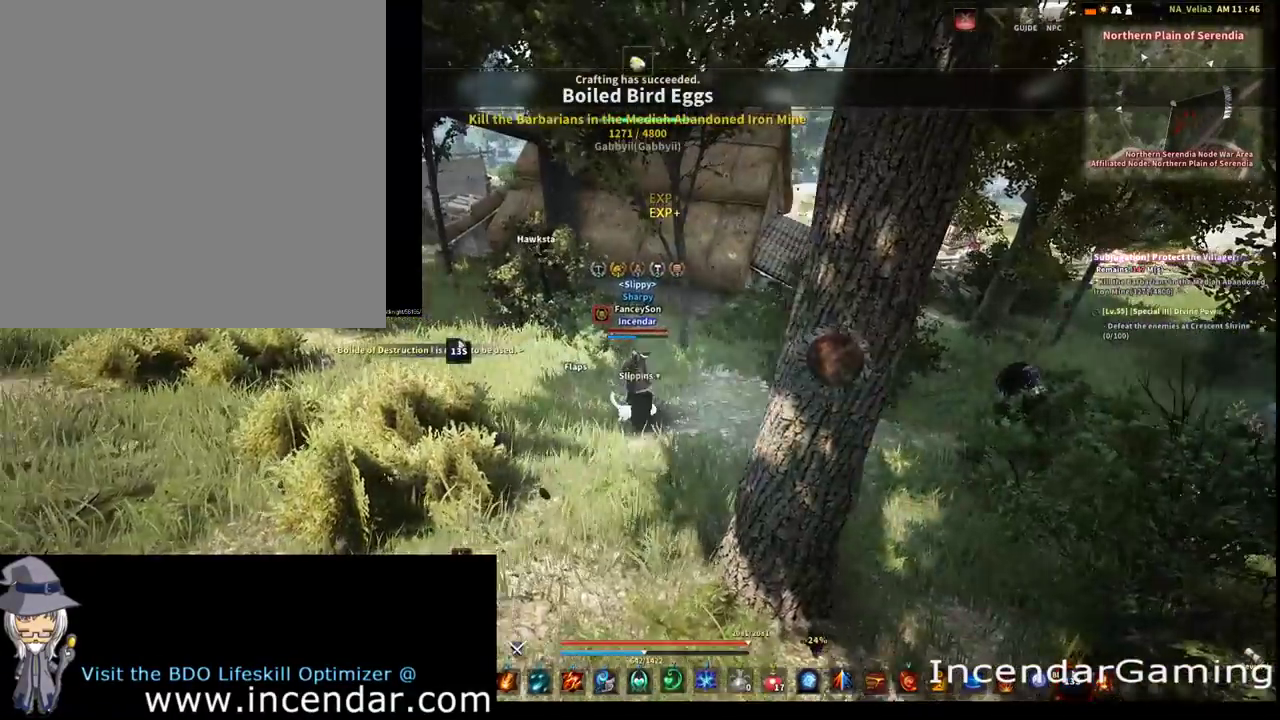
{"dt_ms": 400, "buttons": [], "left_stick": "left", "right_stick": "left", "events": [[300, "right_stick", "left"]]}
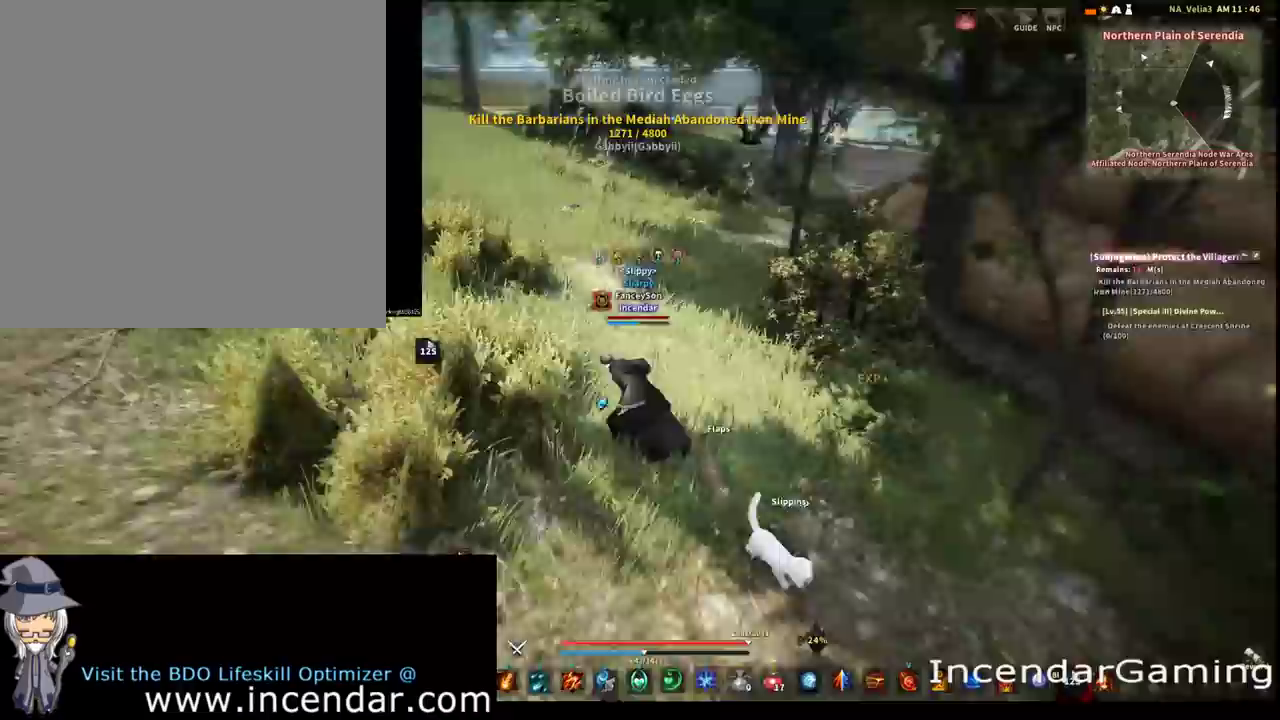
{"dt_ms": 400, "buttons": ["Y"], "left_stick": "up", "right_stick": "center", "events": [[33, "right_stick", "center"], [200, "Y", "down"], [267, "Y", "up"], [367, "Y", "down"], [367, "left_stick", "up"]]}
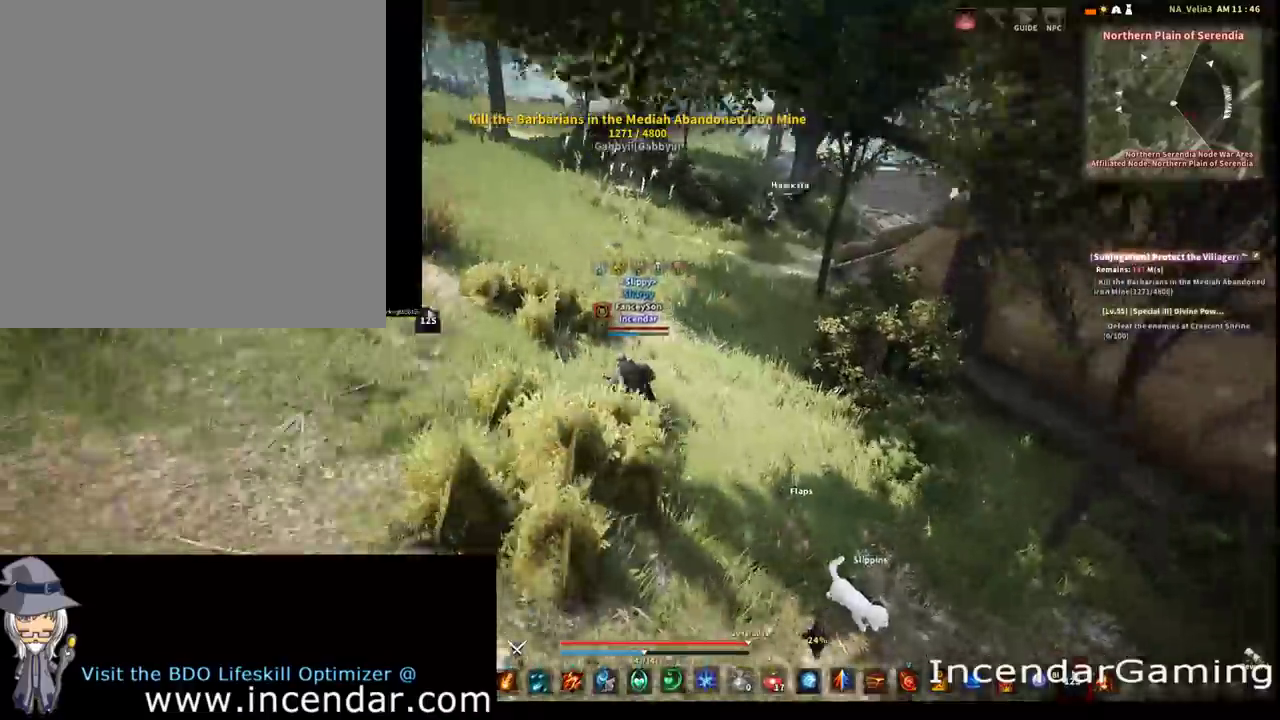
{"dt_ms": 500, "buttons": ["Y"], "left_stick": "up-left", "right_stick": "center", "events": [[33, "left_stick", "up-left"], [67, "Y", "up"], [133, "Y", "down"], [233, "Y", "up"], [500, "Y", "down"]]}
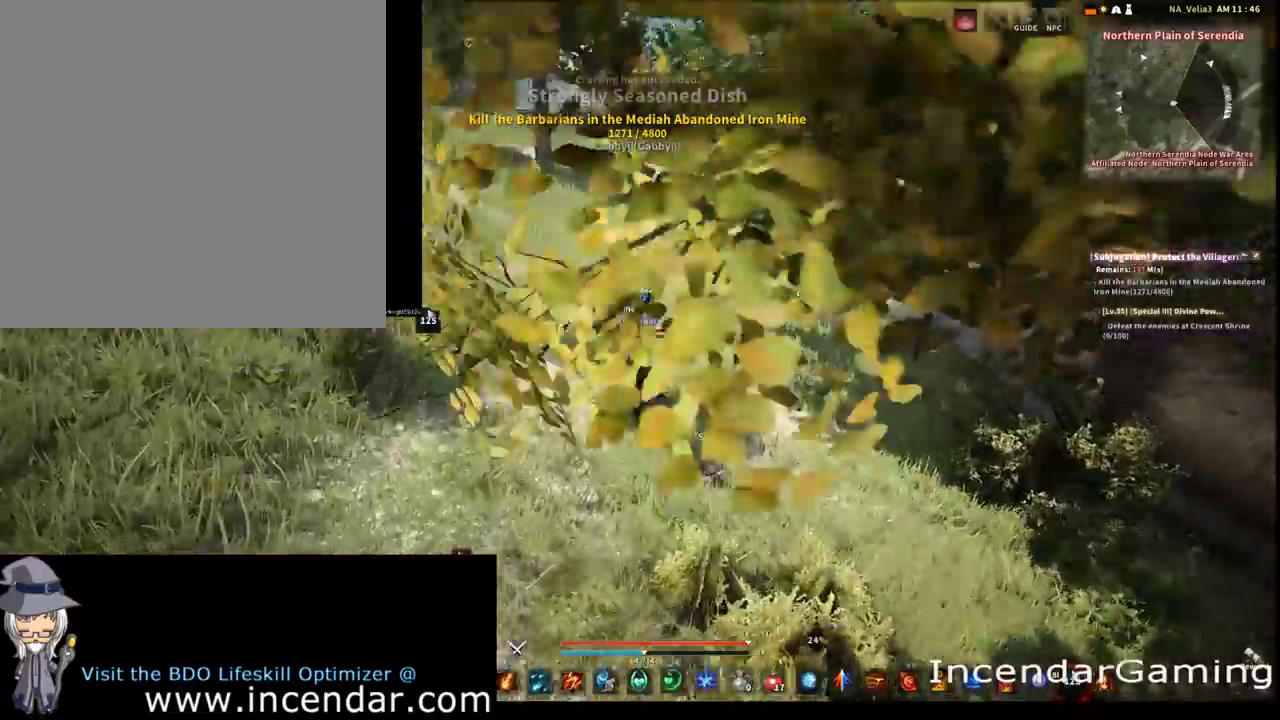
{"dt_ms": 800, "buttons": [], "left_stick": "up", "right_stick": "center", "events": [[67, "Y", "up"], [533, "Y", "down"], [633, "Y", "up"], [633, "left_stick", "up"], [700, "Y", "down"], [800, "Y", "up"]]}
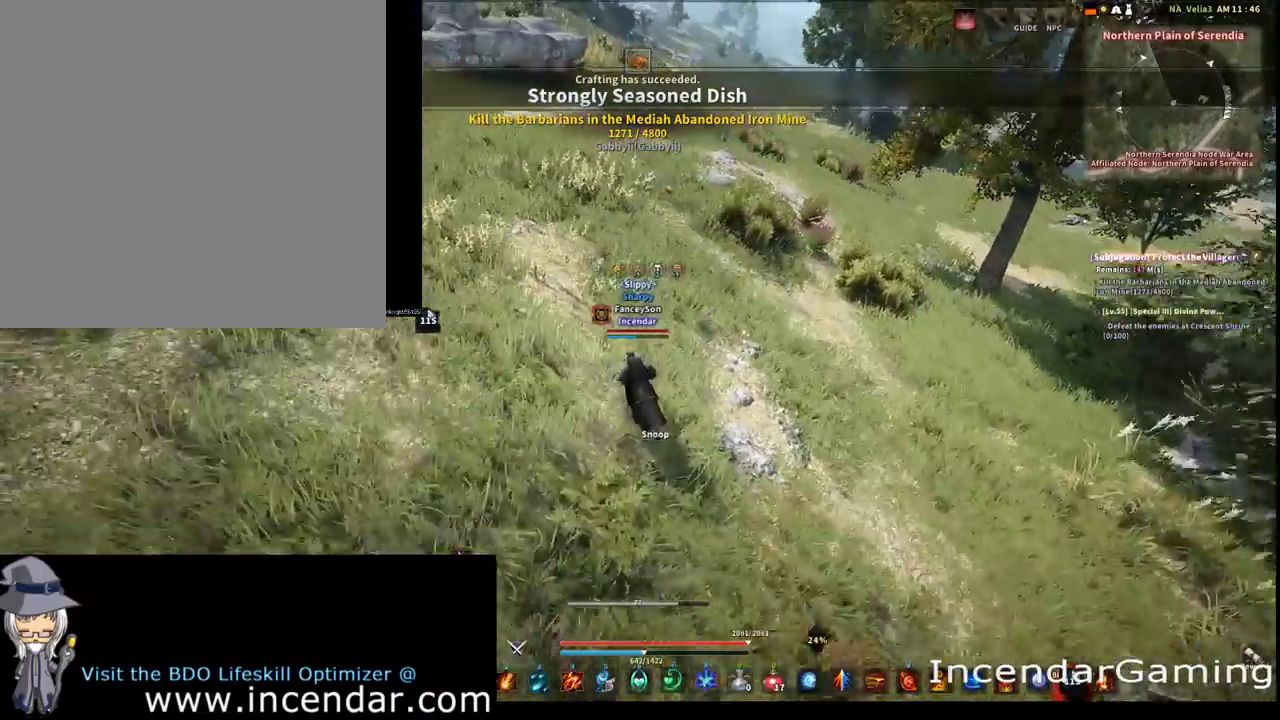
{"dt_ms": 400, "buttons": [], "left_stick": "up", "right_stick": "center", "events": []}
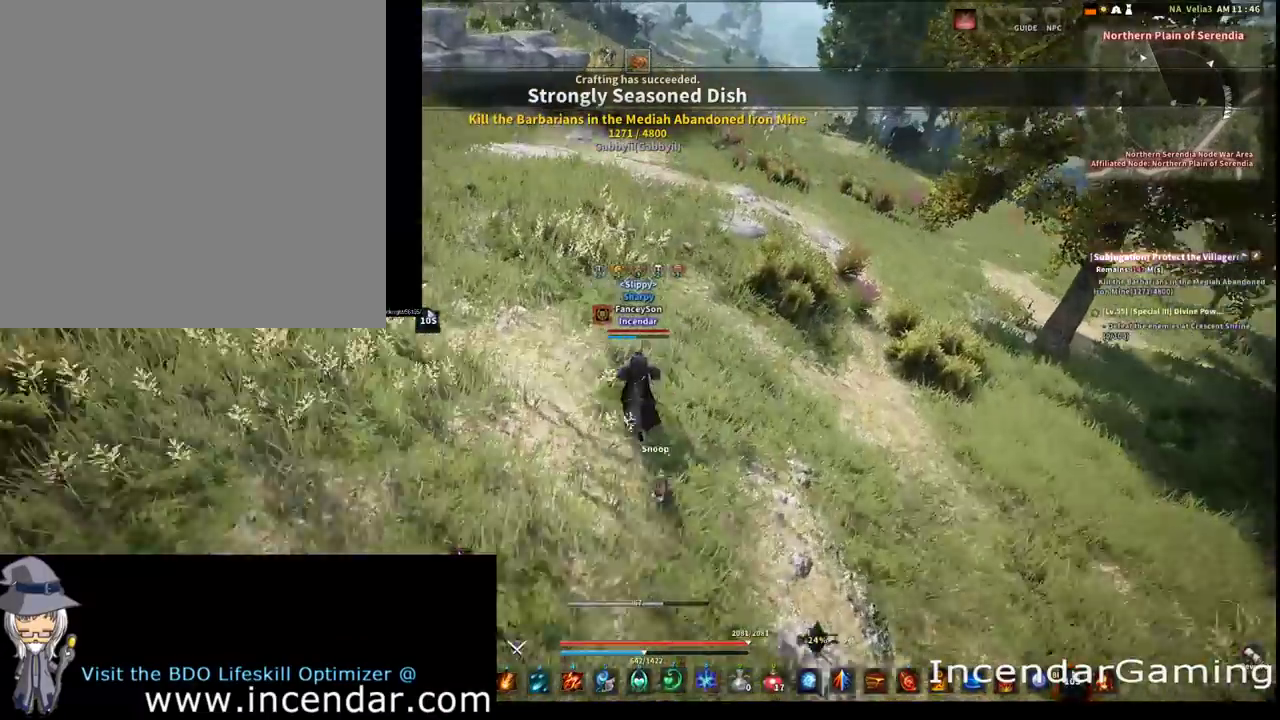
{"dt_ms": 500, "buttons": [], "left_stick": "up", "right_stick": "center", "events": []}
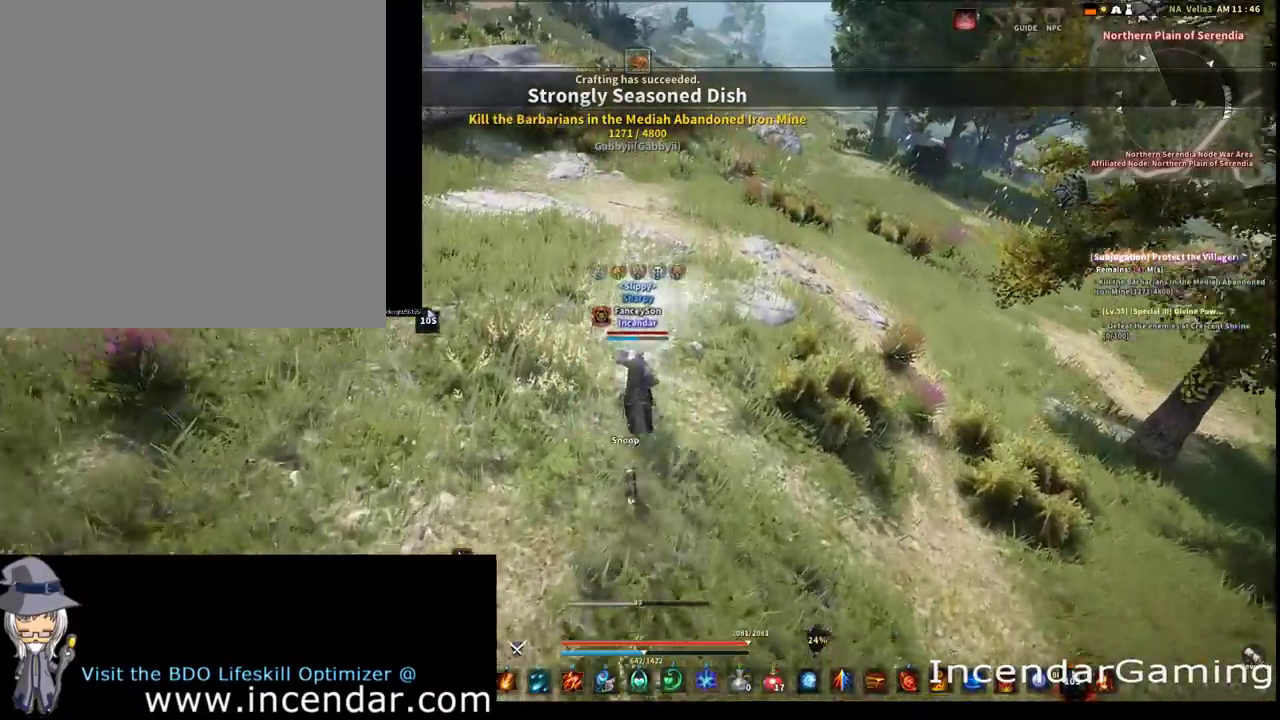
{"dt_ms": 300, "buttons": [], "left_stick": "up", "right_stick": "center", "events": []}
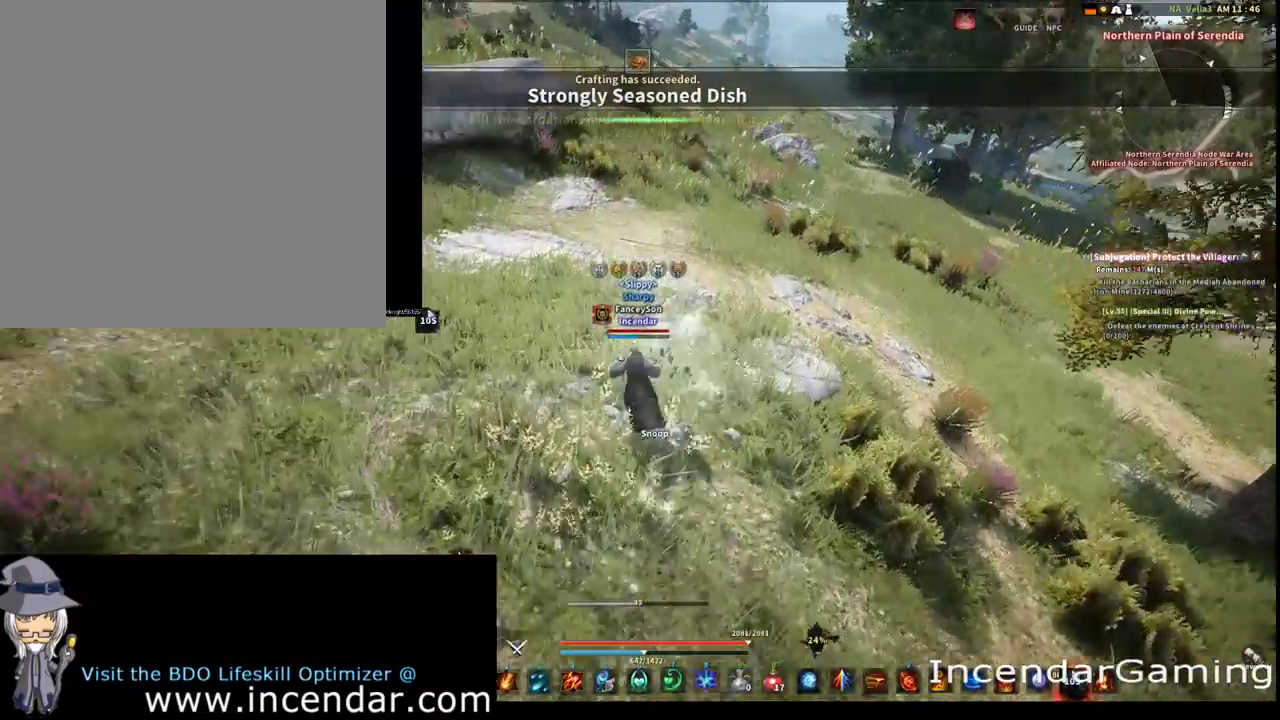
{"dt_ms": 700, "buttons": [], "left_stick": "up", "right_stick": "center", "events": []}
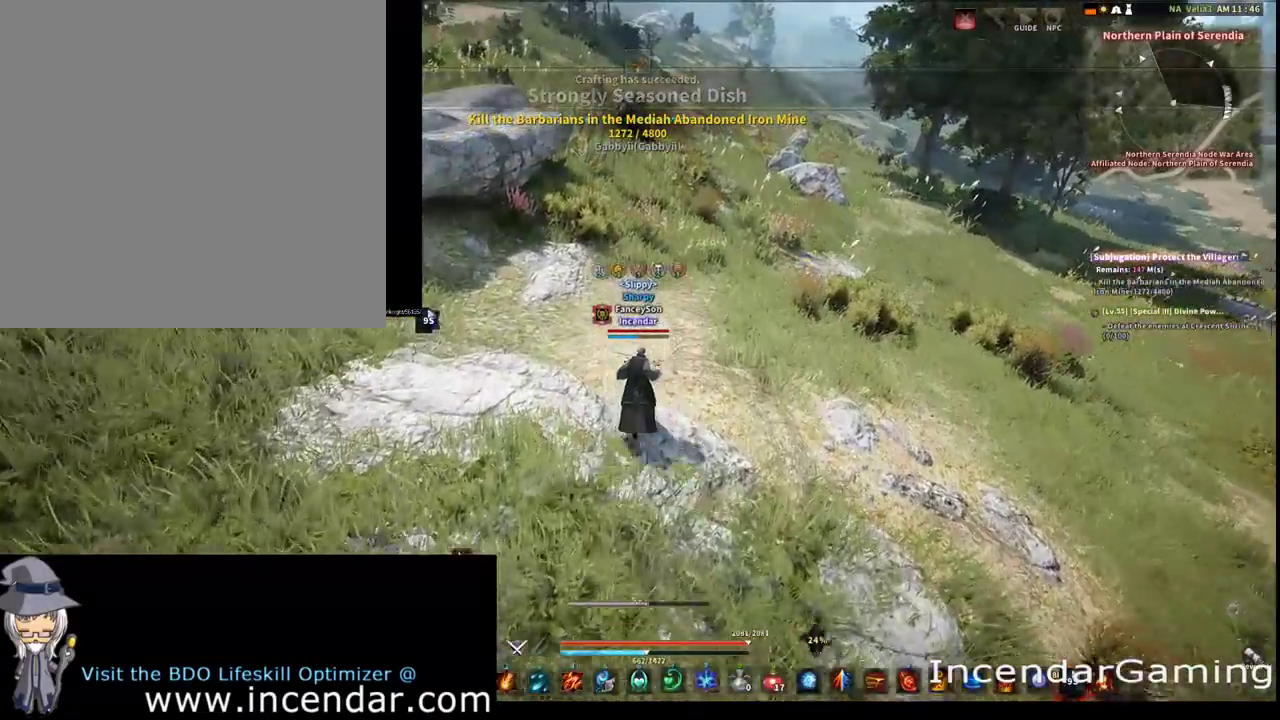
{"dt_ms": 500, "buttons": [], "left_stick": "up", "right_stick": "center", "events": [[167, "DPAD_DOWN", "down"], [167, "DPAD_RIGHT", "down"], [300, "DPAD_DOWN", "up"], [300, "DPAD_RIGHT", "up"]]}
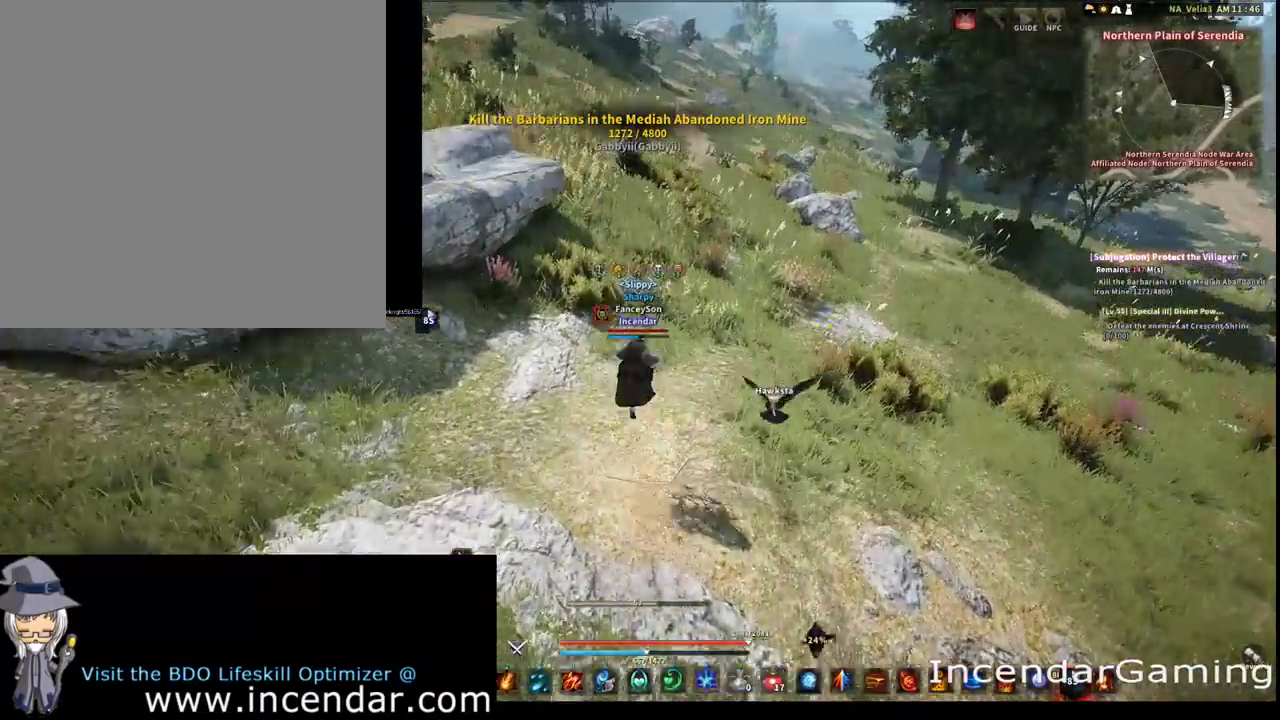
{"dt_ms": 700, "buttons": ["DPAD_DOWN", "DPAD_RIGHT"], "left_stick": "up", "right_stick": "center", "events": [[667, "DPAD_DOWN", "down"], [667, "DPAD_RIGHT", "down"]]}
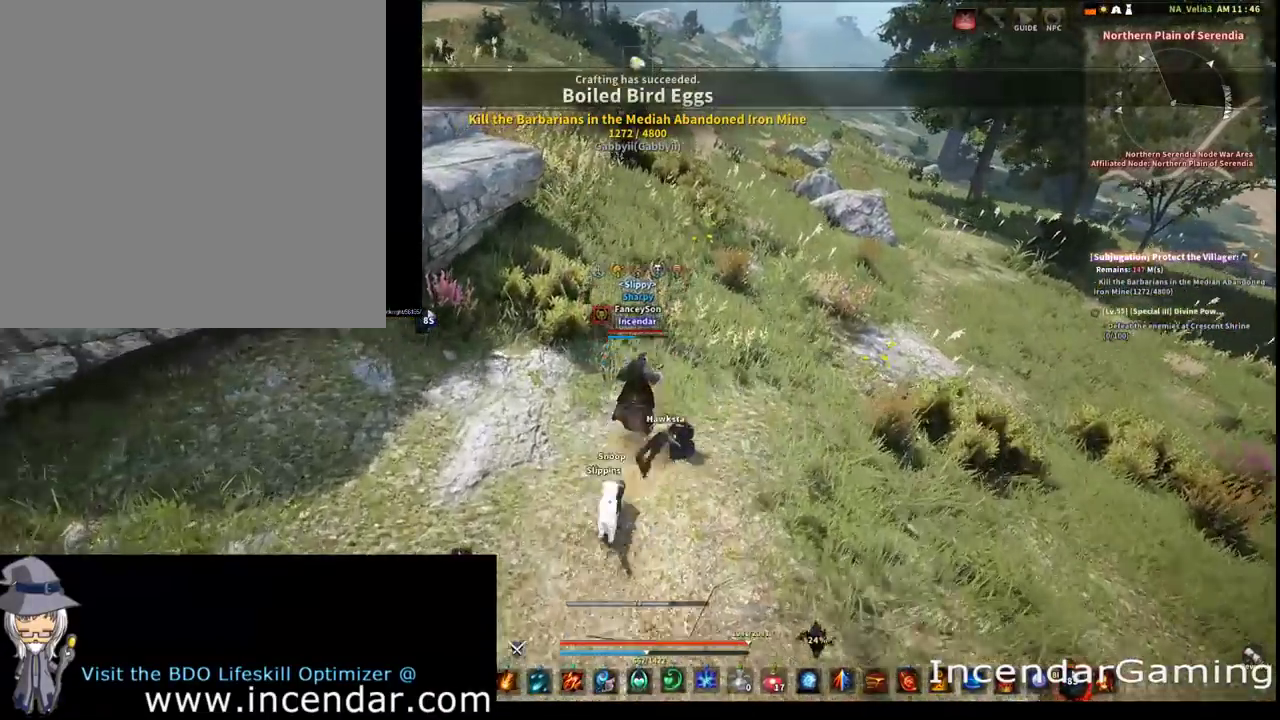
{"dt_ms": 400, "buttons": ["DPAD_DOWN", "DPAD_RIGHT"], "left_stick": "up", "right_stick": "center", "events": [[67, "DPAD_DOWN", "up"], [67, "DPAD_RIGHT", "up"], [167, "DPAD_DOWN", "down"], [167, "DPAD_RIGHT", "down"], [233, "DPAD_DOWN", "up"], [233, "DPAD_RIGHT", "up"], [333, "DPAD_DOWN", "down"], [333, "DPAD_RIGHT", "down"]]}
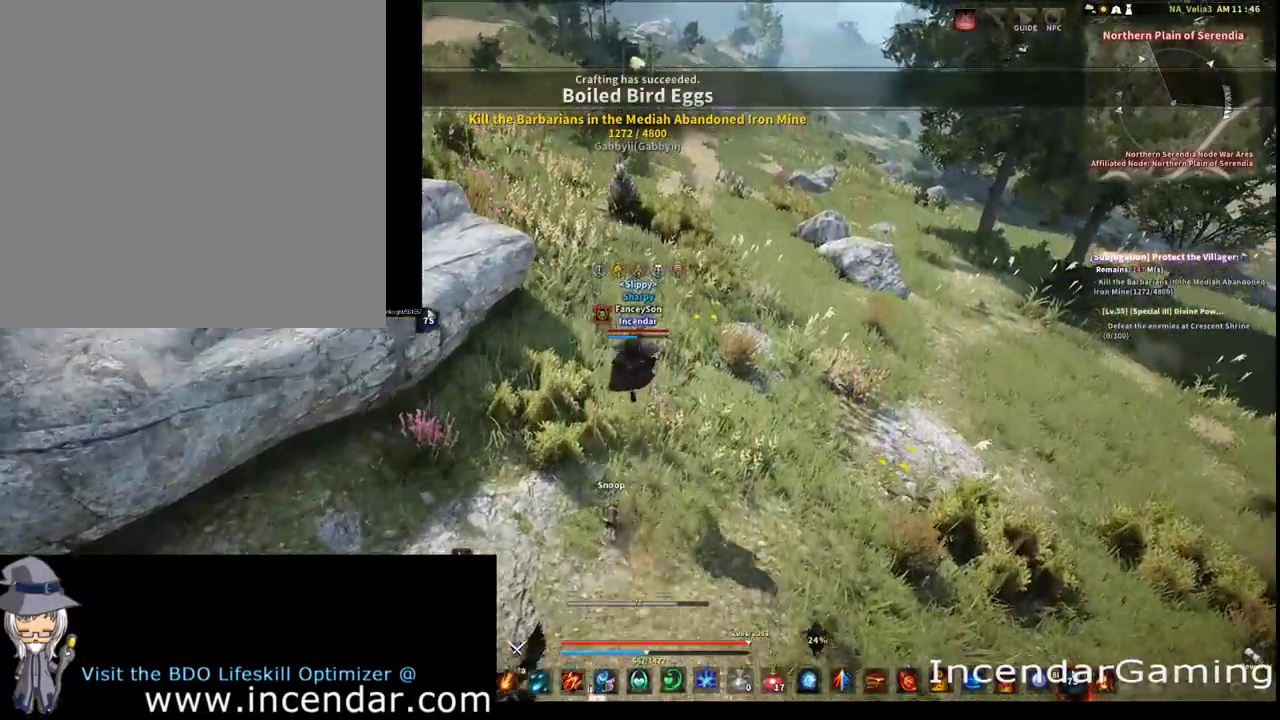
{"dt_ms": 600, "buttons": [], "left_stick": "up", "right_stick": "center", "events": [[33, "DPAD_DOWN", "up"], [33, "DPAD_RIGHT", "up"], [400, "right_stick", "right"], [567, "right_stick", "center"]]}
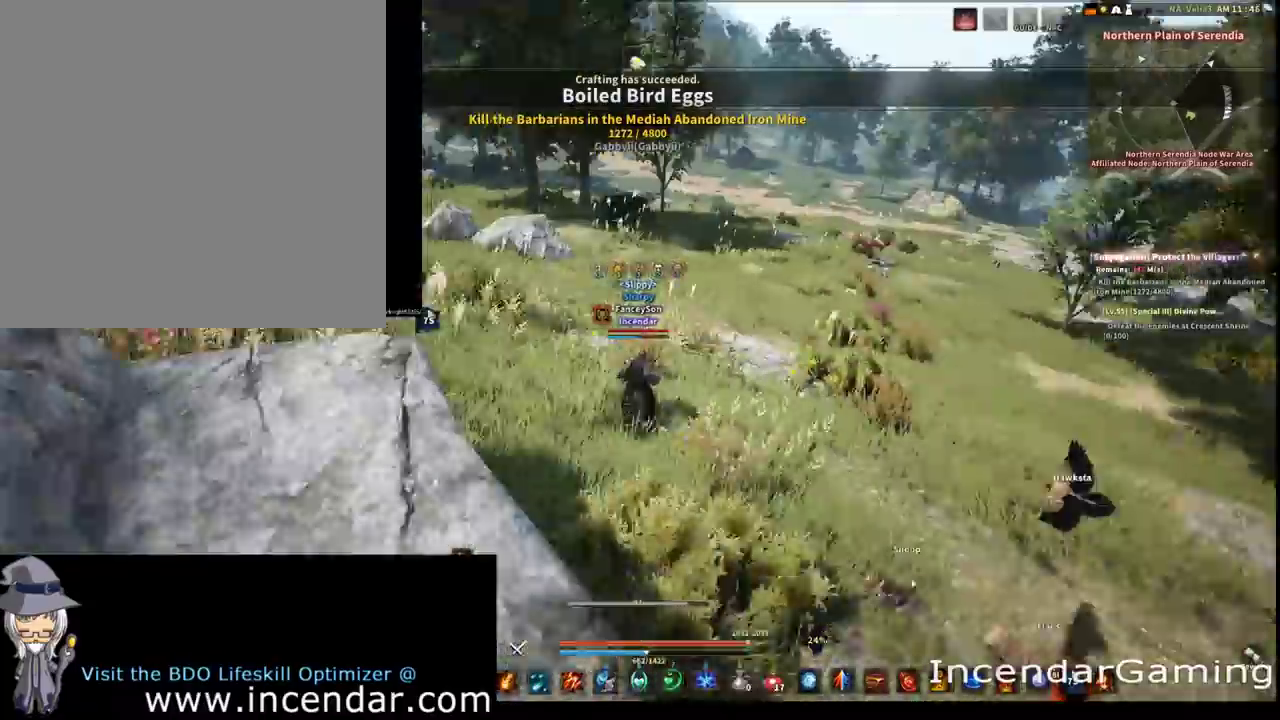
{"dt_ms": 300, "buttons": ["Y"], "left_stick": "up", "right_stick": "center", "events": [[267, "Y", "down"]]}